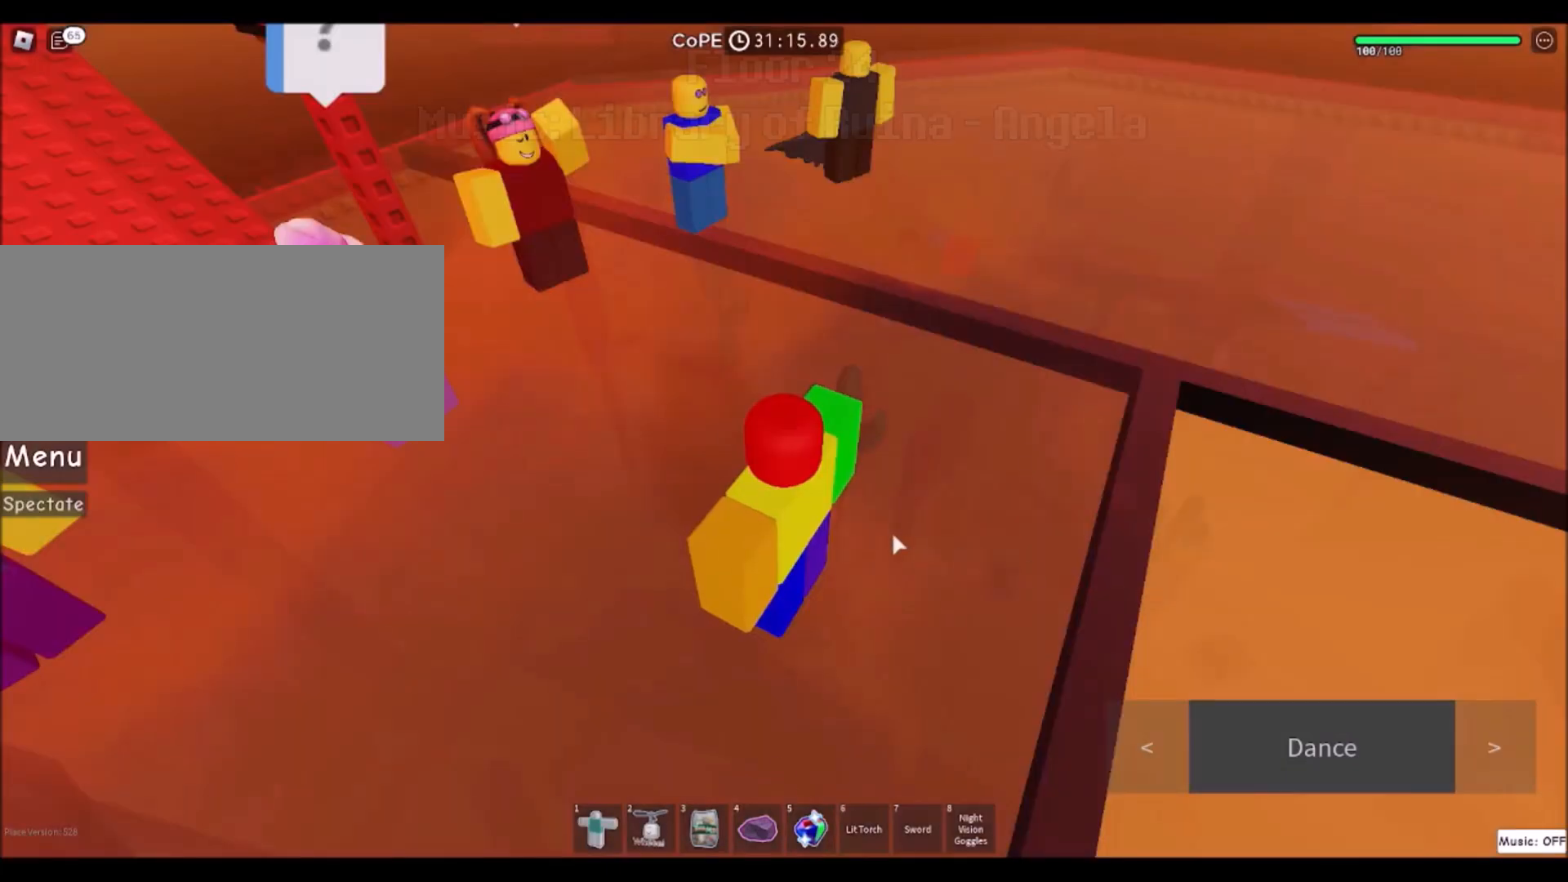
Gameplay with keyboard and mouse; each line is a JSON object with the keys and mouse buttons held at the frame after it. "events" lists presses ("down") and releases ("up") of "a", "ctrl", "d", "e", "f", "q", "r", "s", "shift", "space", "tab", "w", "mouse_left", "mouse_wheel", "mouse_right", "mouse_mb4" and "mouse_mb5" between this image and that frame as [ms after this image, input, new state], when the widget could be followed in between. "mouse_left", "mouse_wheel", "mouse_right", "mouse_mb4", "mouse_mb5" = the "left", "wheel", "right", "mb4", "mb5" buttons of the "mouse" list. No other keys are recorded. "wheel" means that the mouse wheel is clicked or scrolled. Mouse movement is not recorded.
{"keys": [], "mouse": ["right"], "events": [[133, "mouse_right", "down"]]}
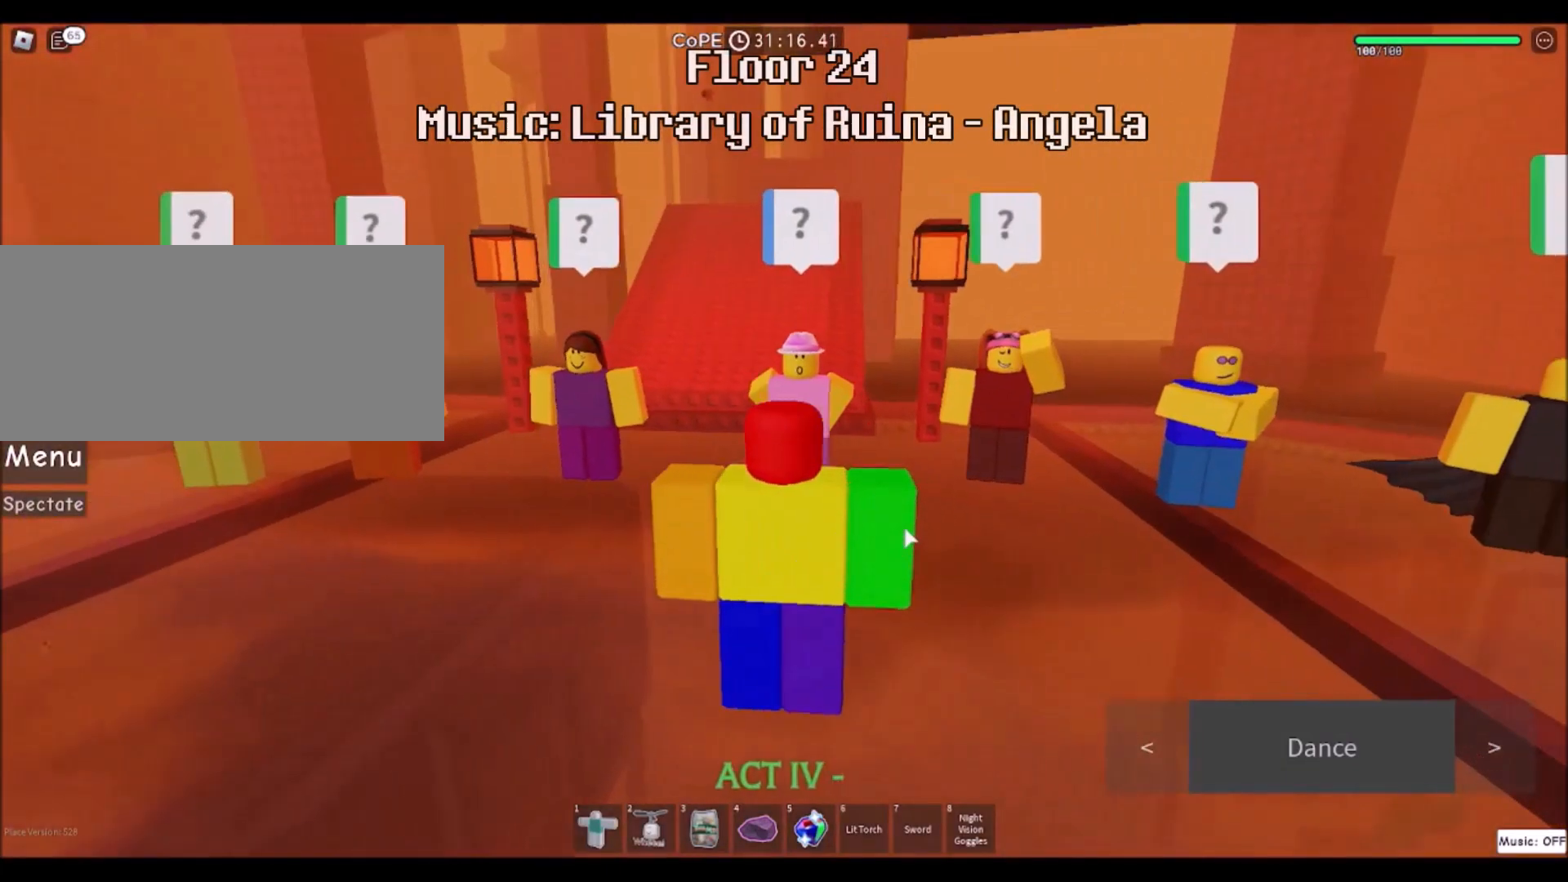
{"keys": ["a", "w"], "mouse": [], "events": [[267, "mouse_right", "up"], [301, "a", "down"], [301, "w", "down"]]}
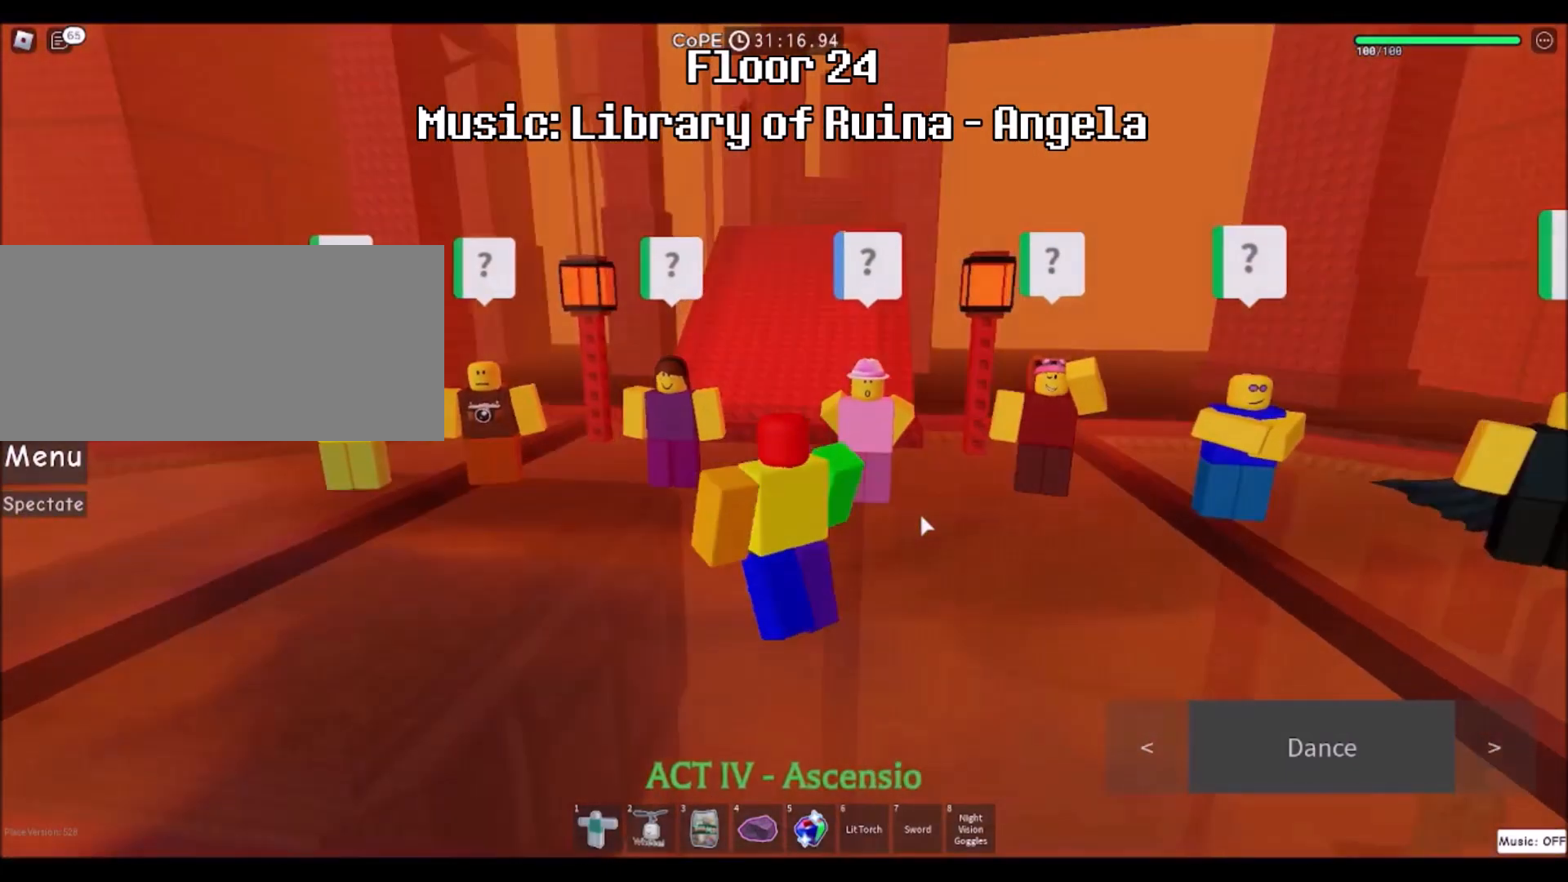
{"keys": ["w"], "mouse": [], "events": [[67, "a", "up"]]}
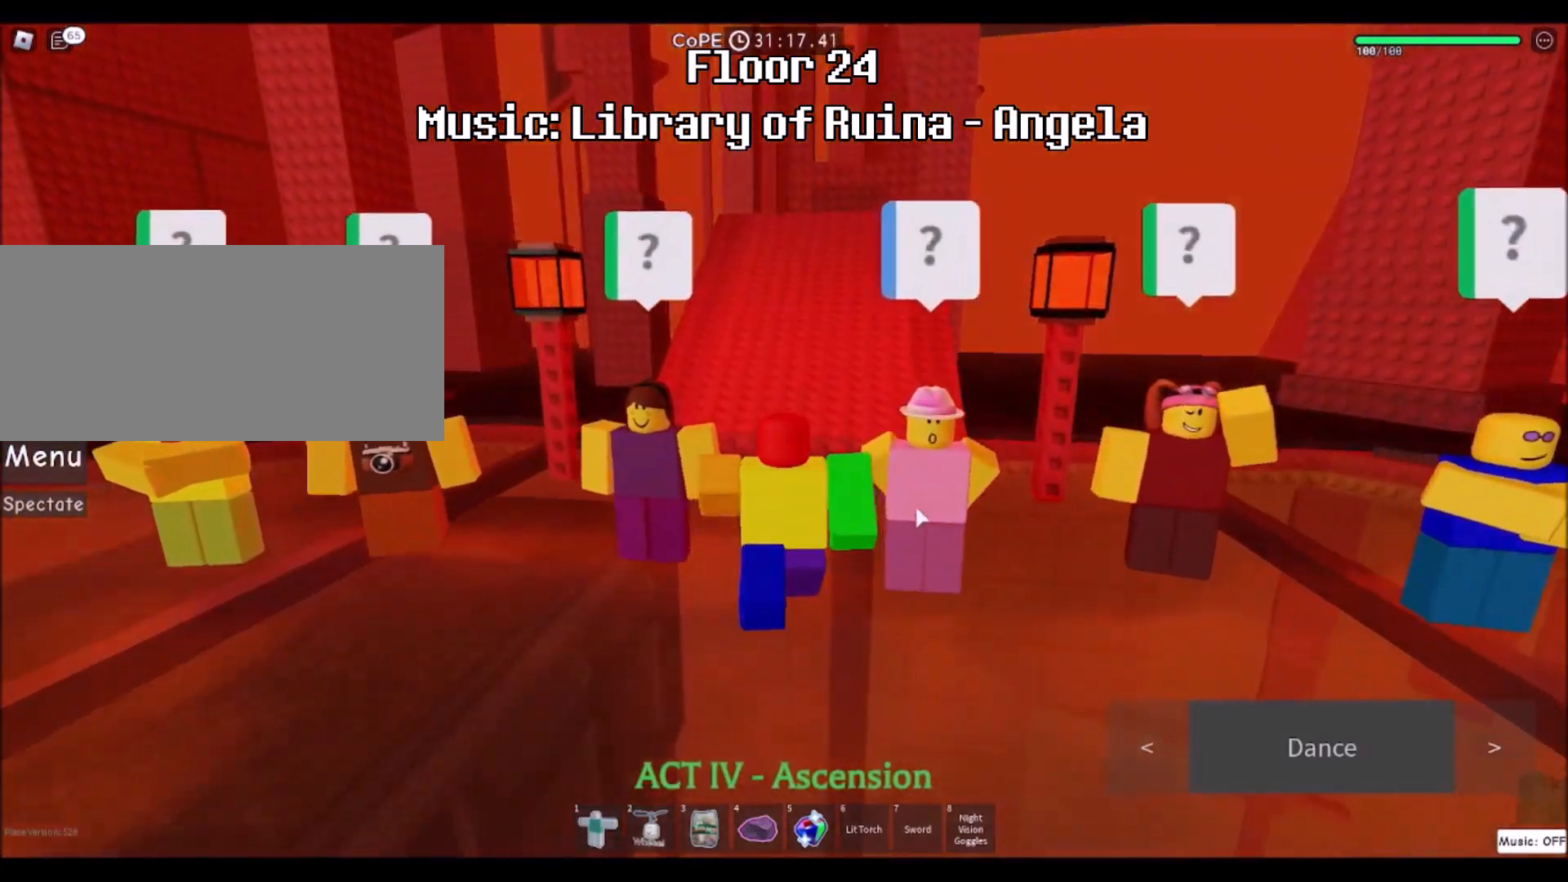
{"keys": ["a", "w"], "mouse": ["right"], "events": [[34, "mouse_right", "down"], [267, "a", "down"]]}
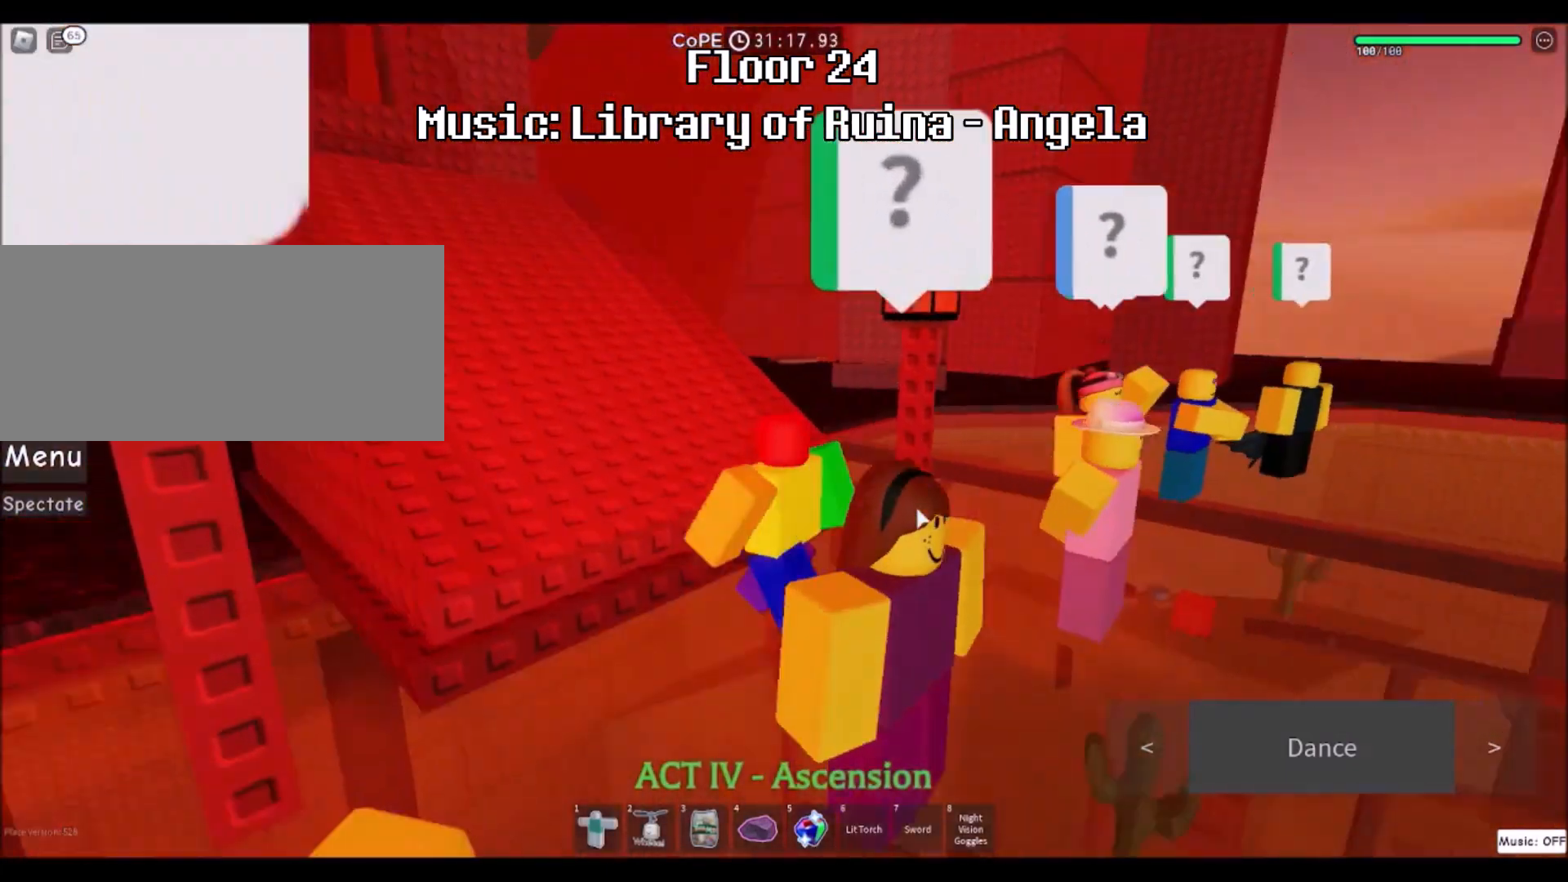
{"keys": ["w"], "mouse": ["right"], "events": [[33, "w", "up"], [400, "w", "down"], [434, "a", "up"]]}
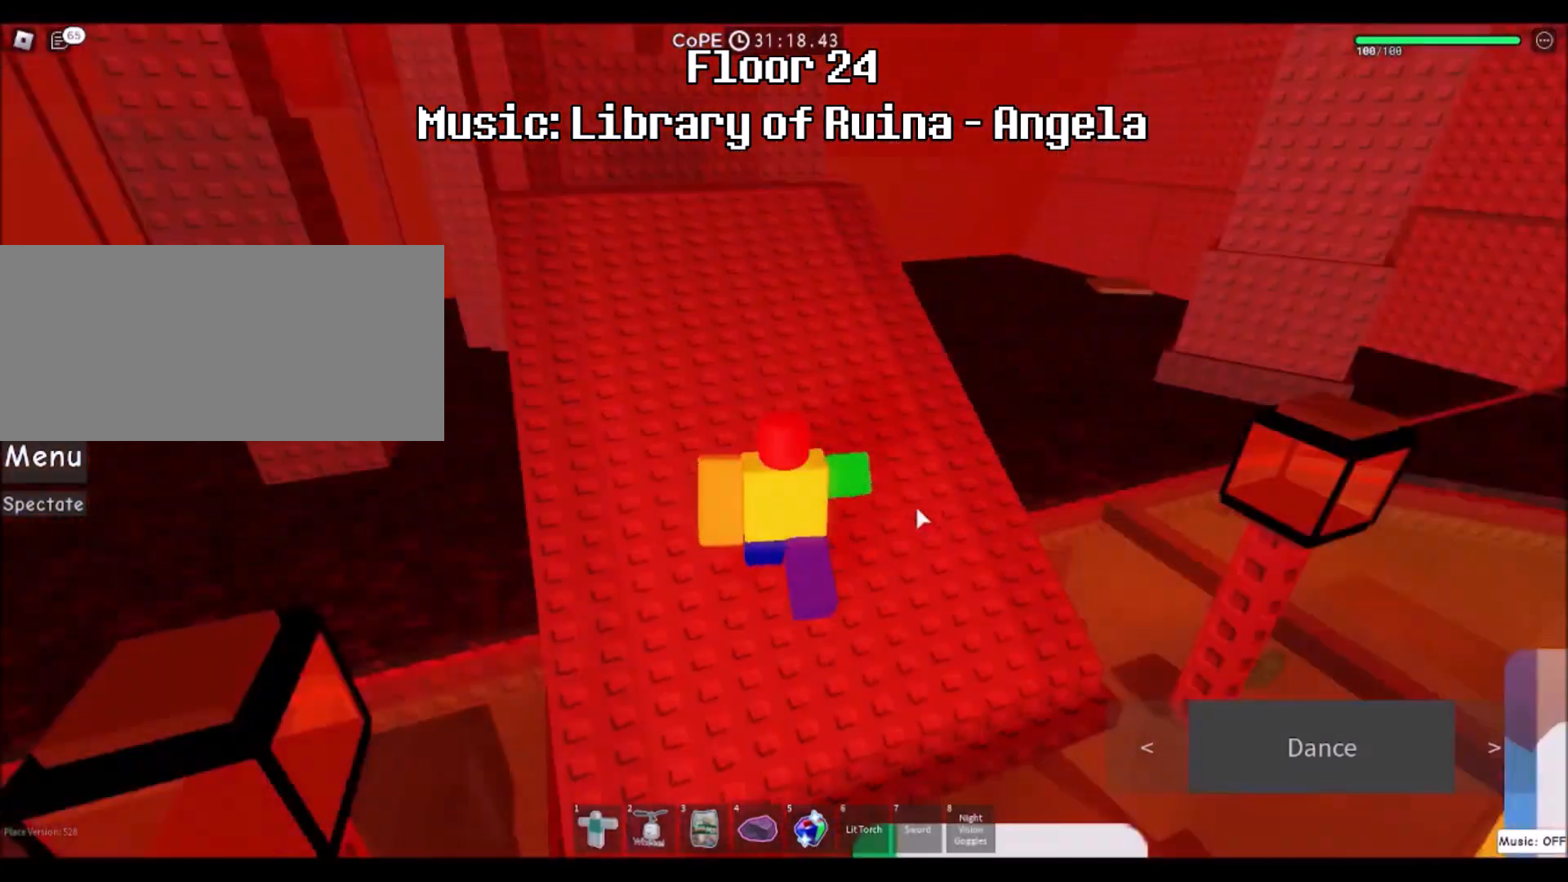
{"keys": ["w"], "mouse": [], "events": [[201, "mouse_right", "up"], [367, "shift", "down"], [501, "shift", "up"]]}
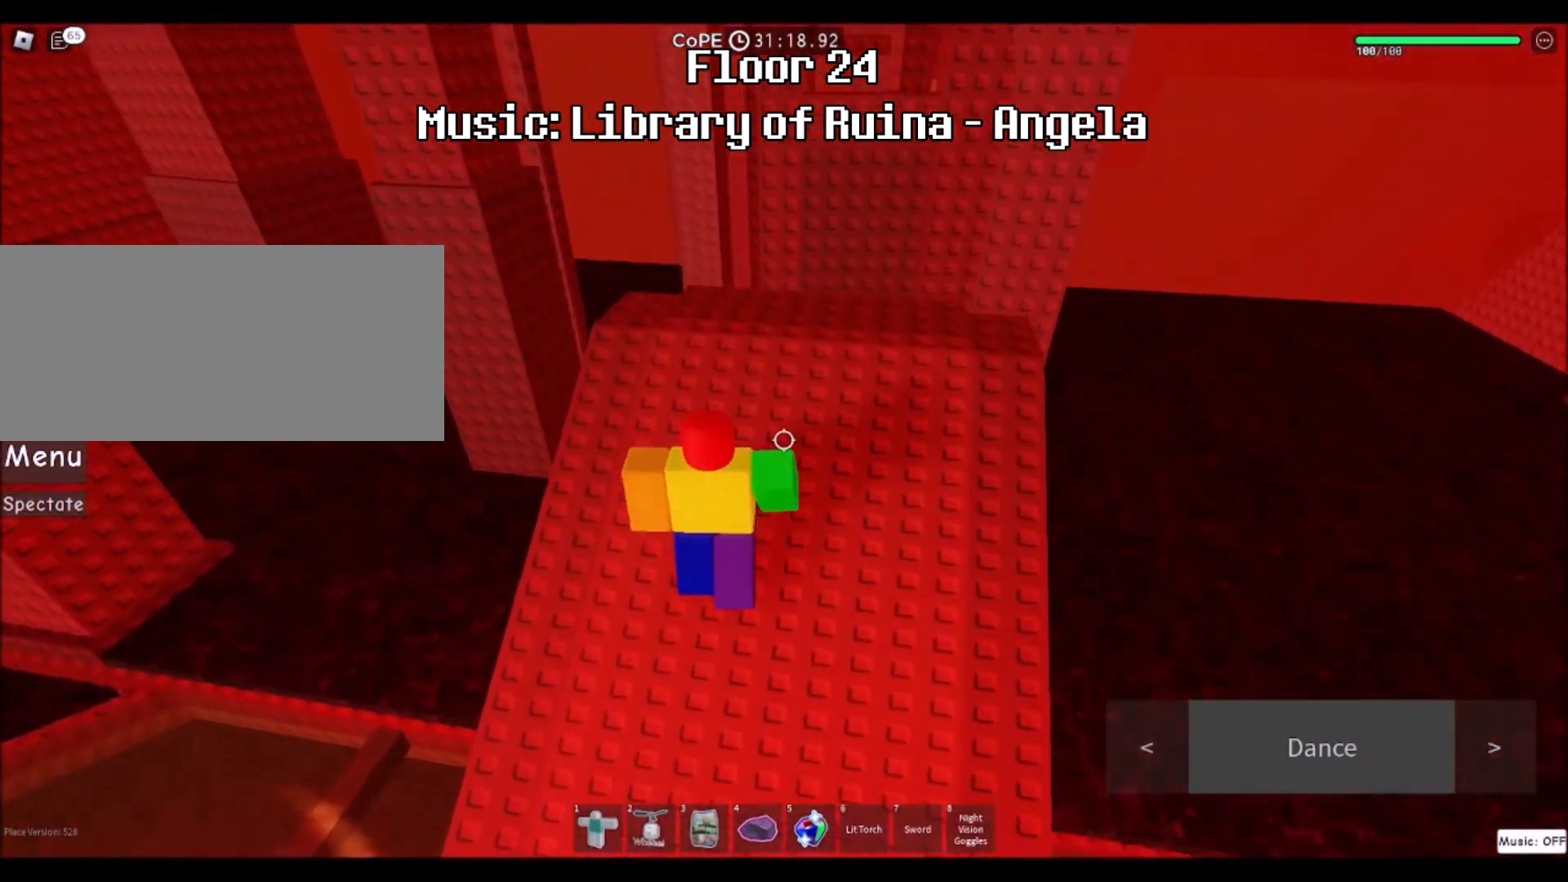
{"keys": [], "mouse": [], "events": [[167, "d", "down"], [400, "w", "up"], [500, "d", "up"]]}
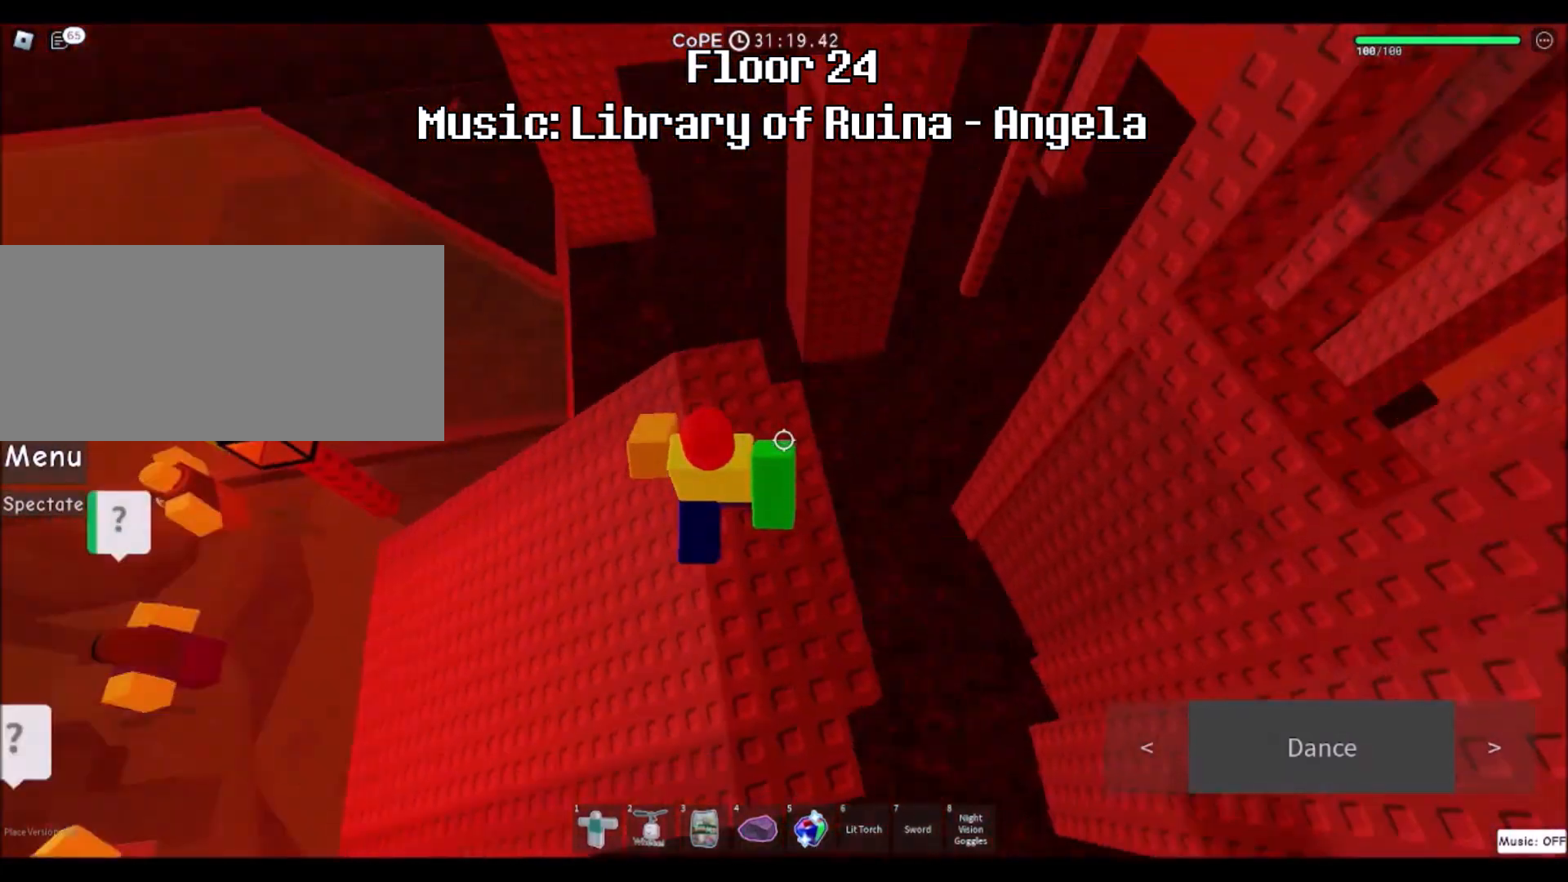
{"keys": ["d", "space"], "mouse": [], "events": [[234, "d", "down"], [434, "space", "down"]]}
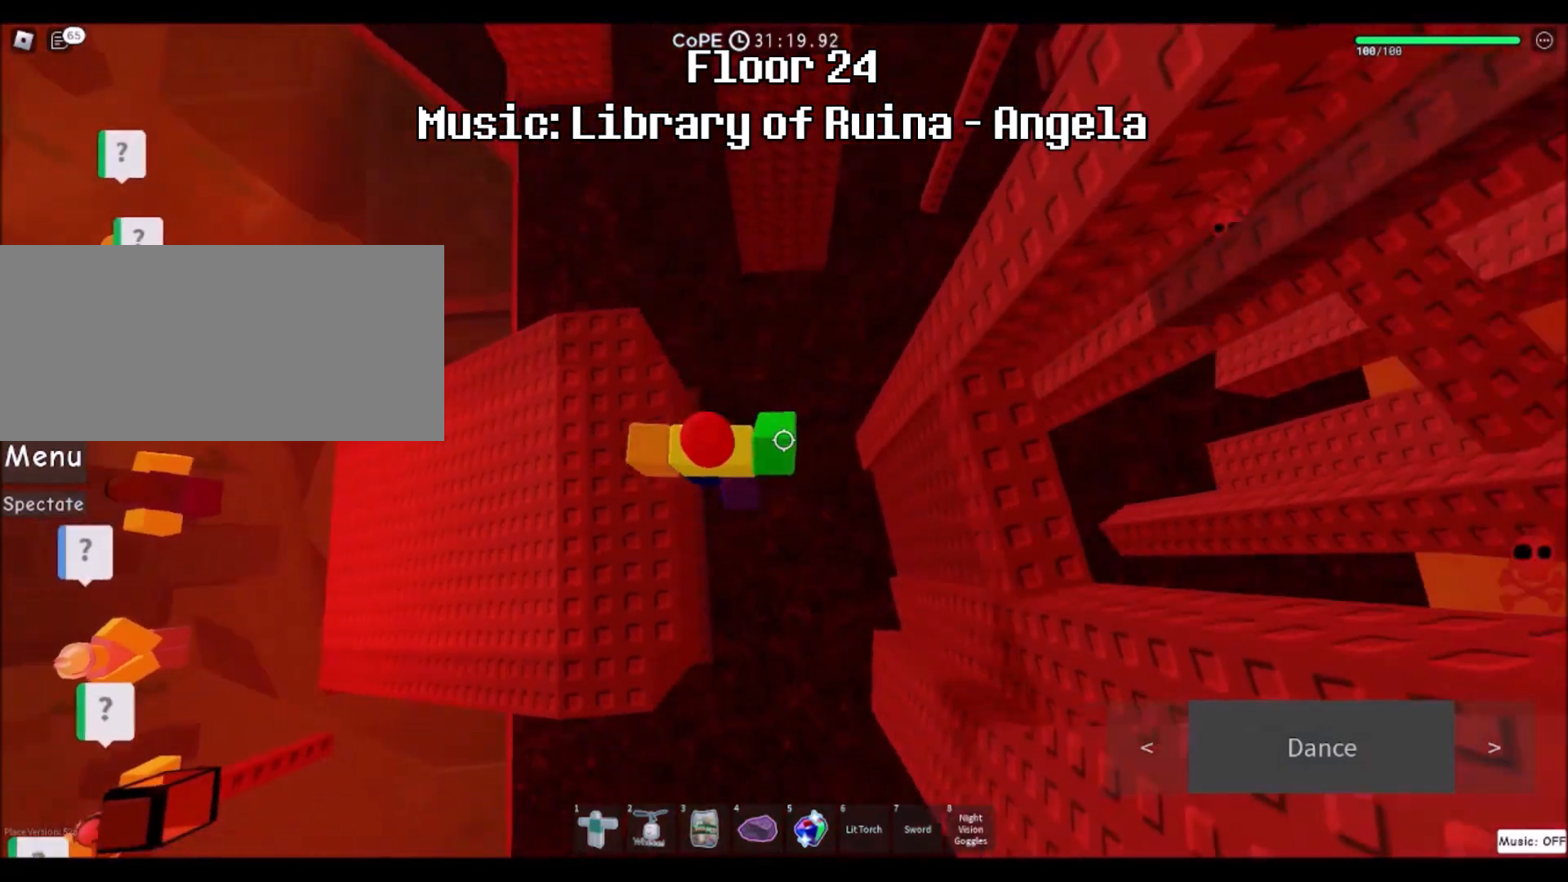
{"keys": [], "mouse": [], "events": [[100, "space", "up"], [500, "d", "up"]]}
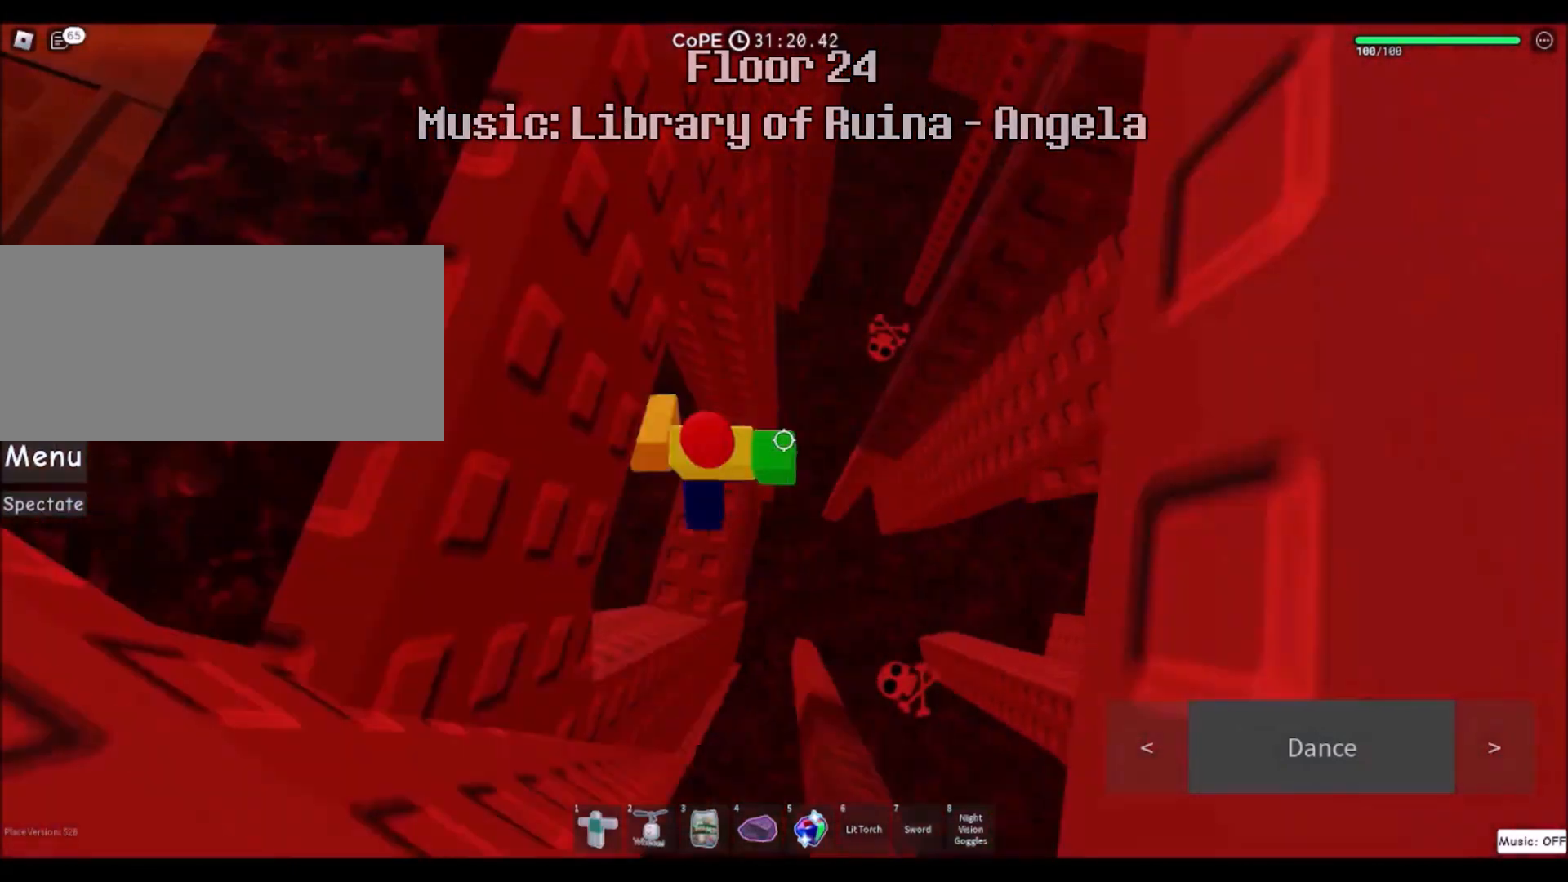
{"keys": [], "mouse": [], "events": [[167, "s", "down"], [267, "s", "up"]]}
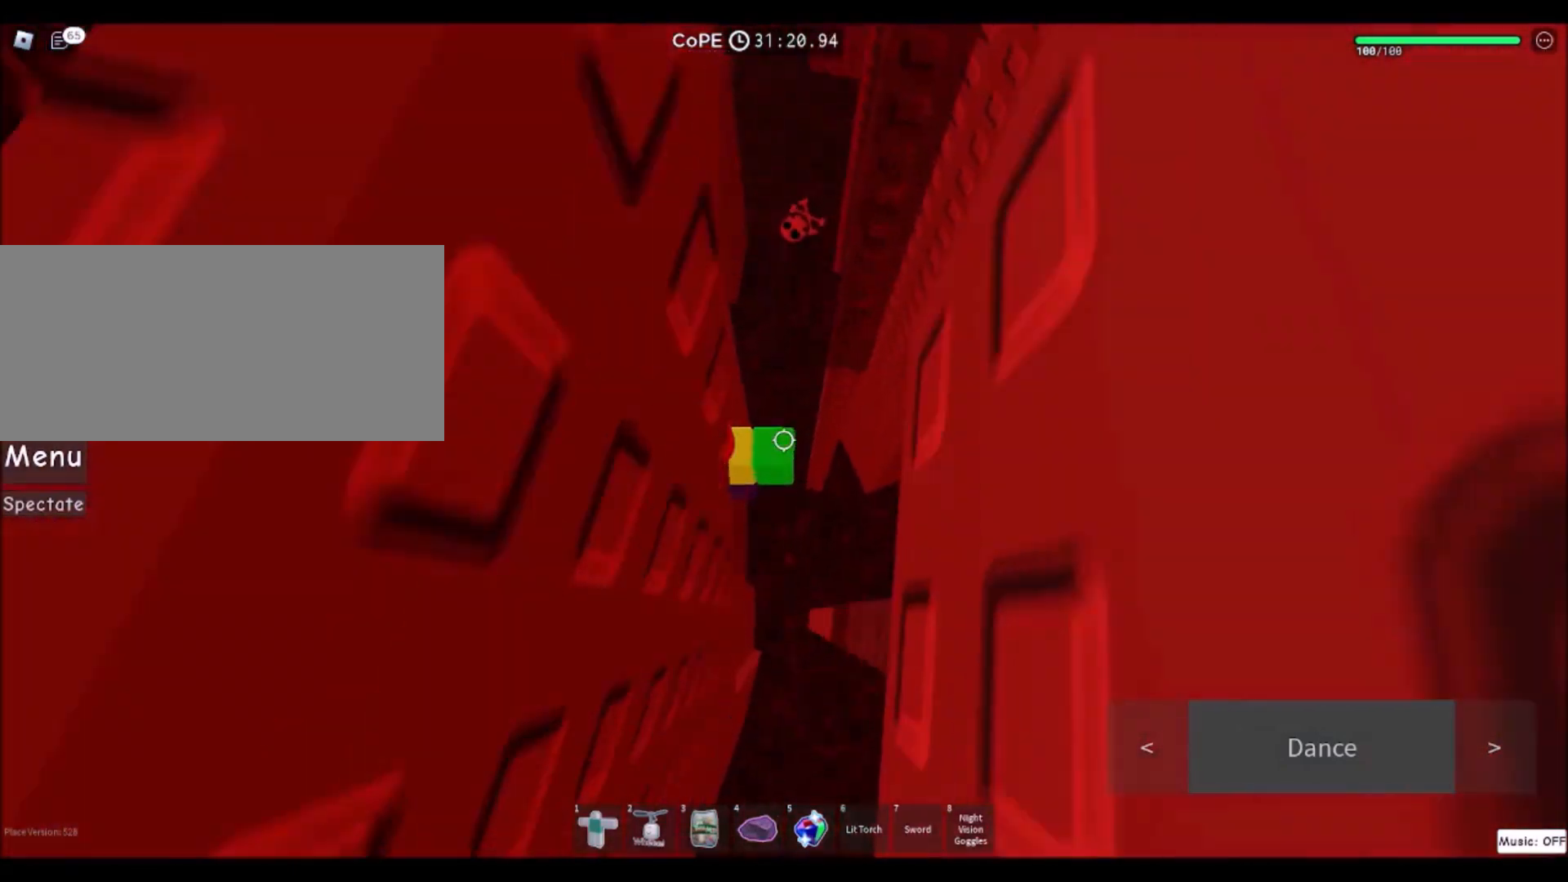
{"keys": [], "mouse": [], "events": [[167, "a", "down"], [200, "a", "up"]]}
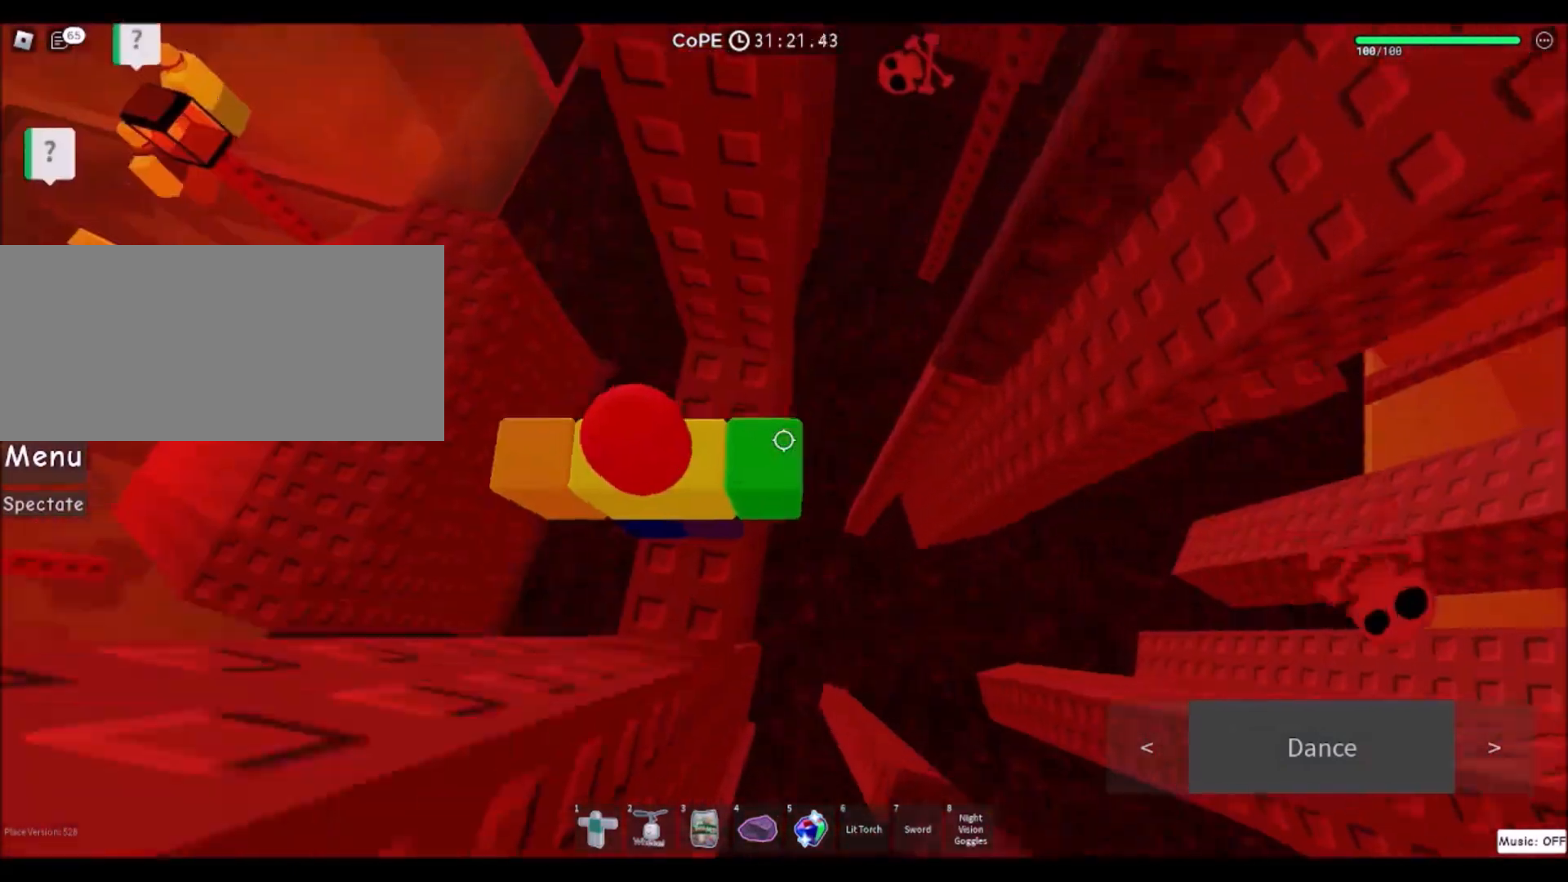
{"keys": ["d", "space"], "mouse": [], "events": [[301, "d", "down"], [434, "space", "down"]]}
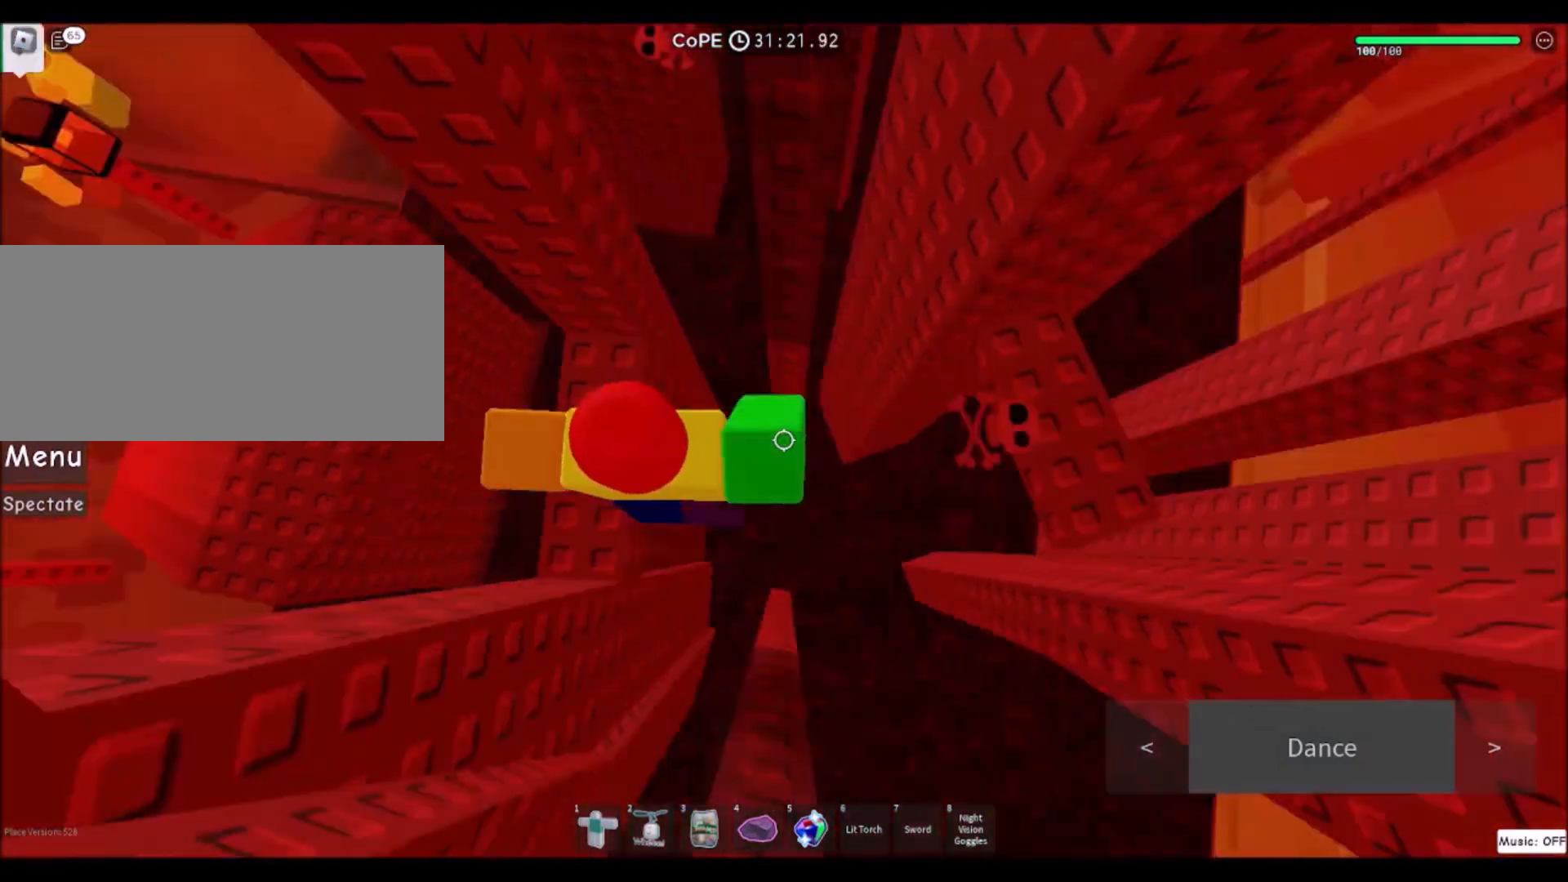
{"keys": ["d"], "mouse": [], "events": [[134, "space", "up"]]}
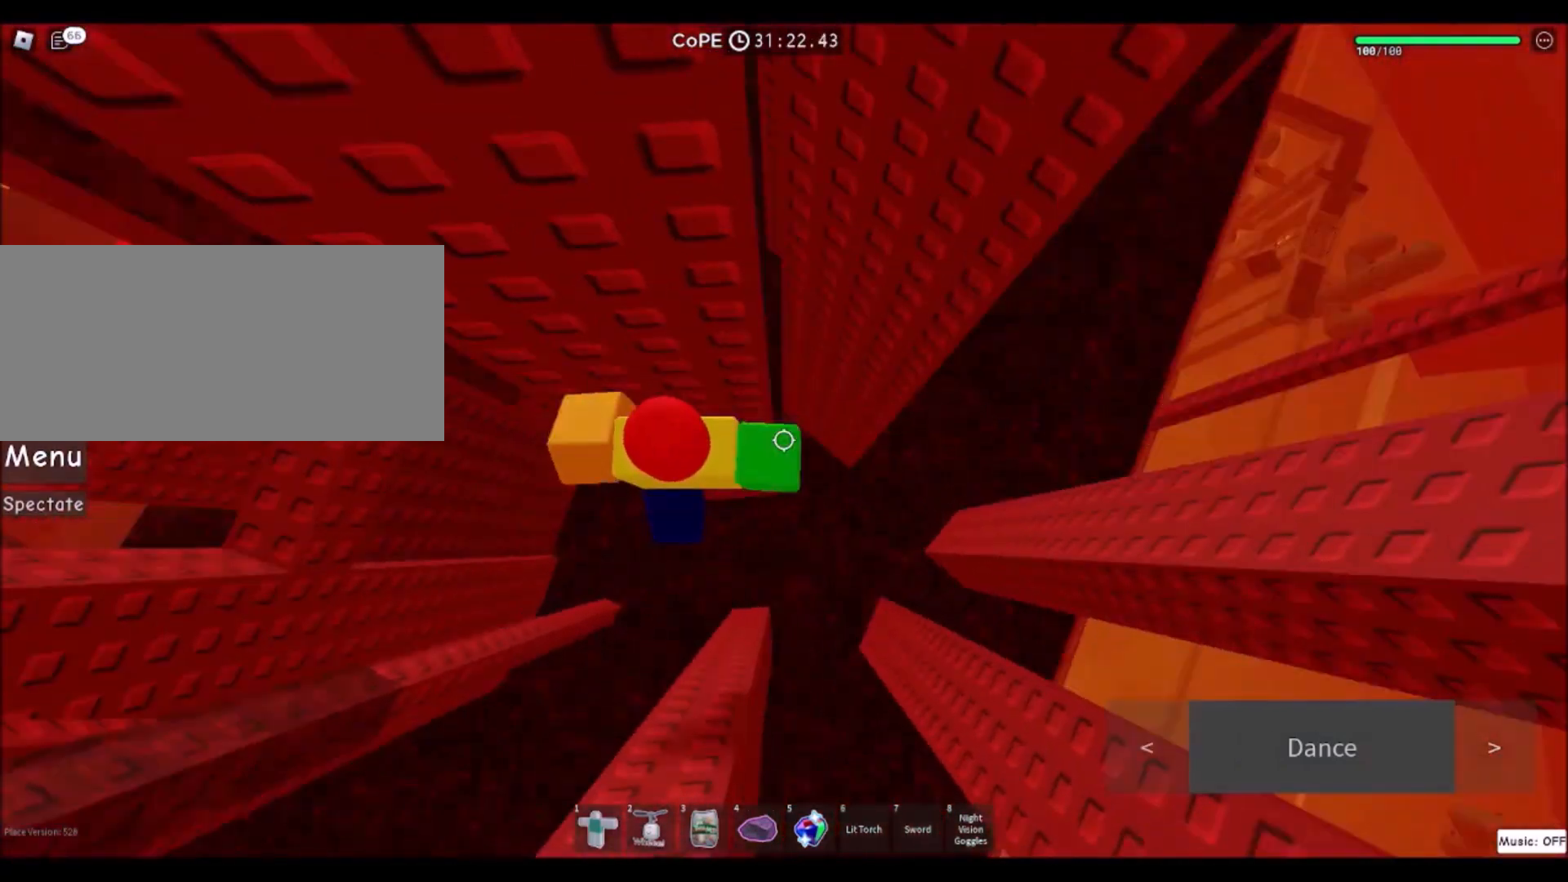
{"keys": ["d", "w"], "mouse": [], "events": [[67, "space", "down"], [267, "space", "up"], [500, "w", "down"]]}
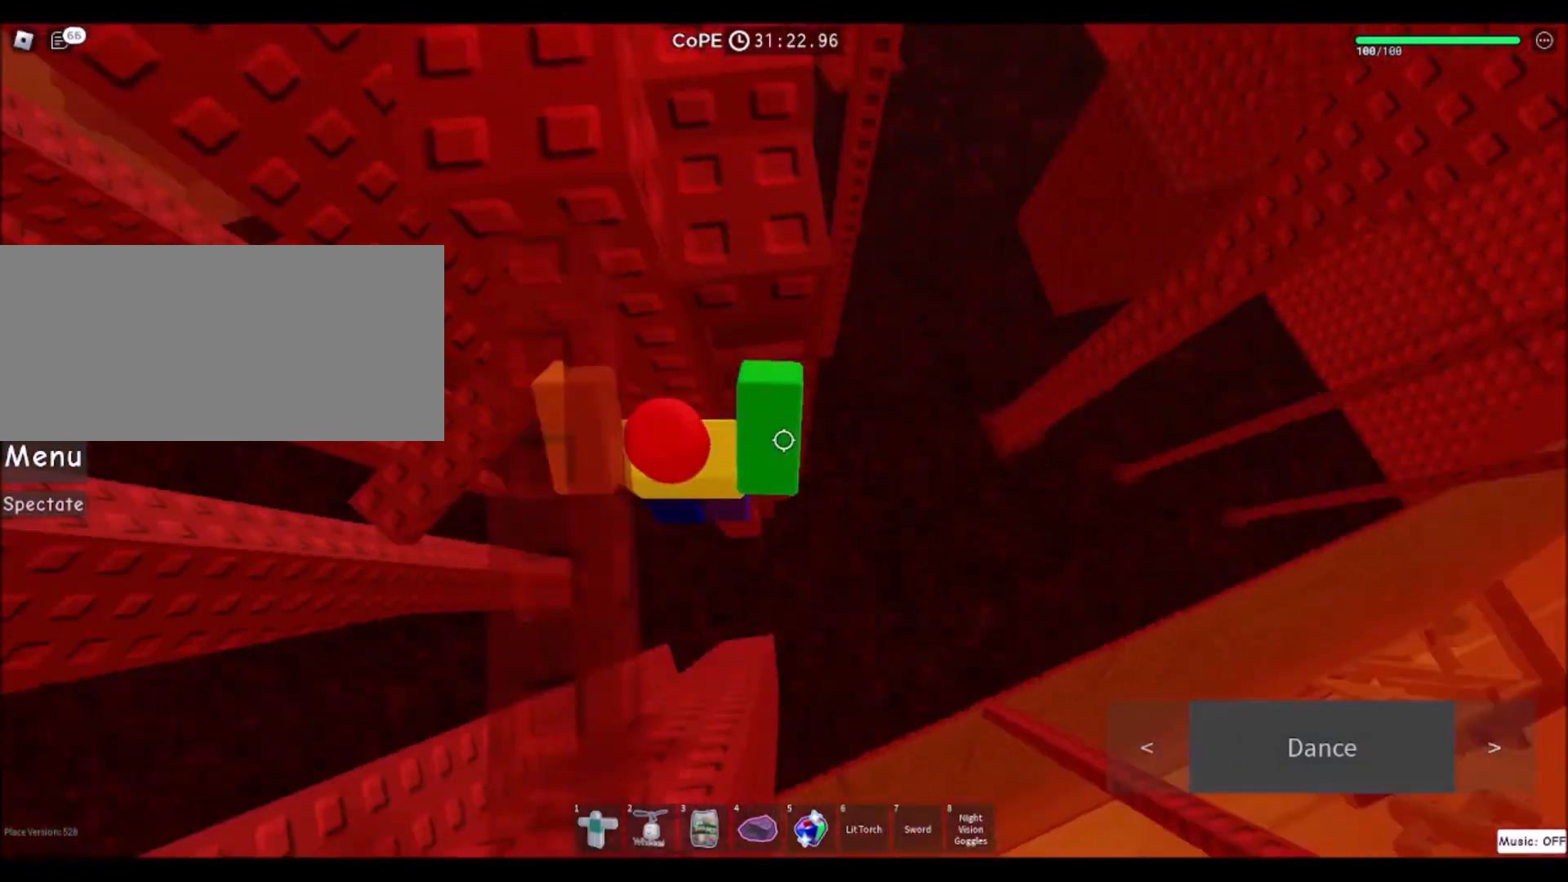
{"keys": ["shift", "w"], "mouse": ["right"], "events": [[134, "d", "up"], [434, "mouse_right", "down"], [434, "shift", "down"]]}
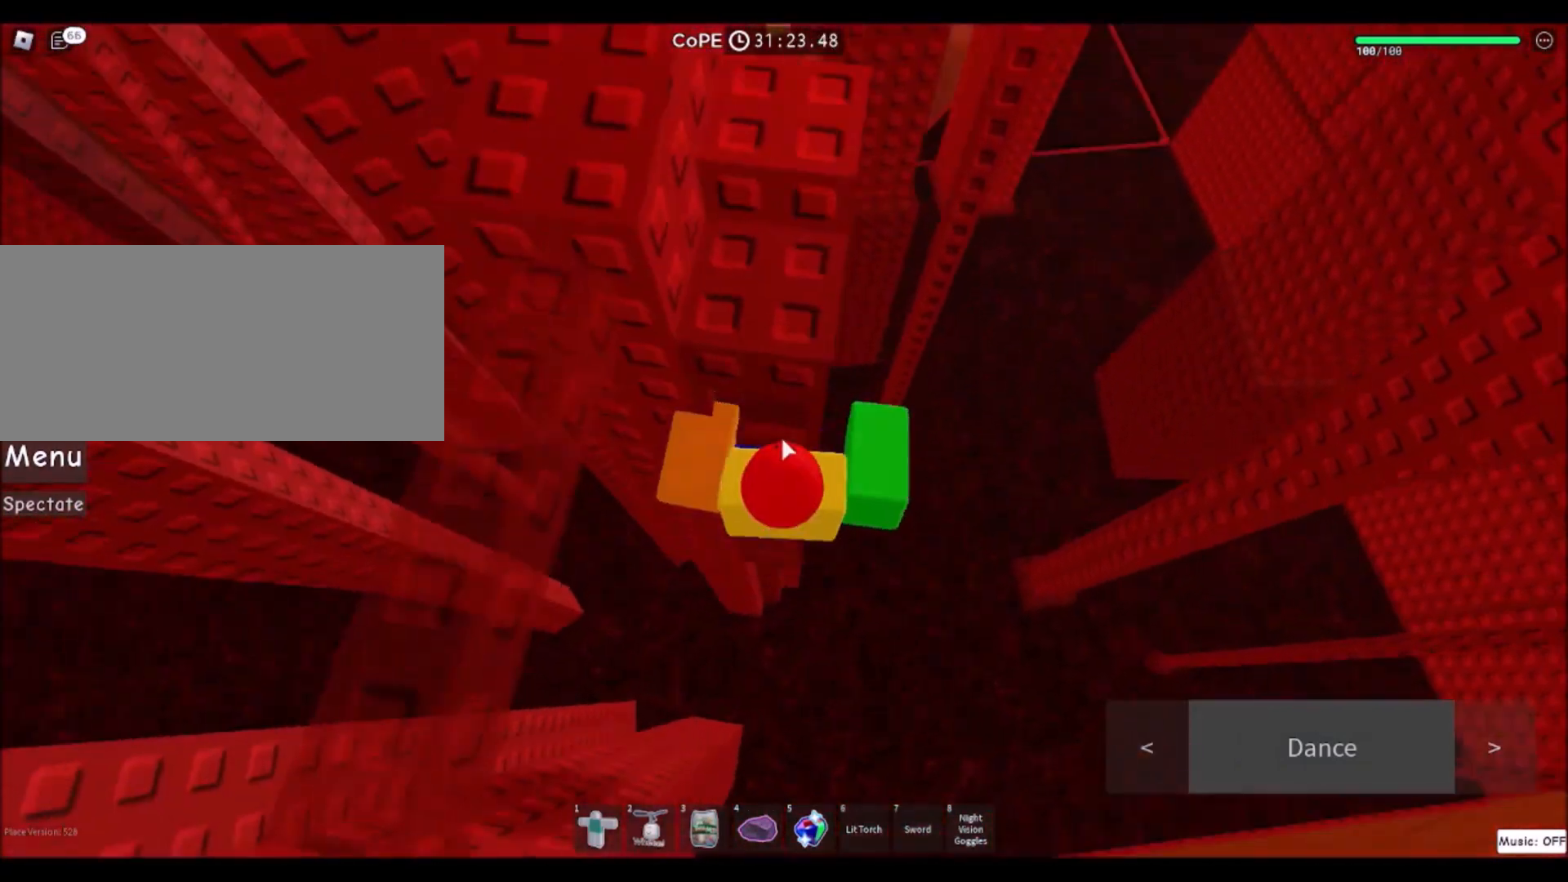
{"keys": ["w"], "mouse": ["right"], "events": [[67, "shift", "up"], [234, "mouse_wheel", "down"], [434, "mouse_wheel", "up"]]}
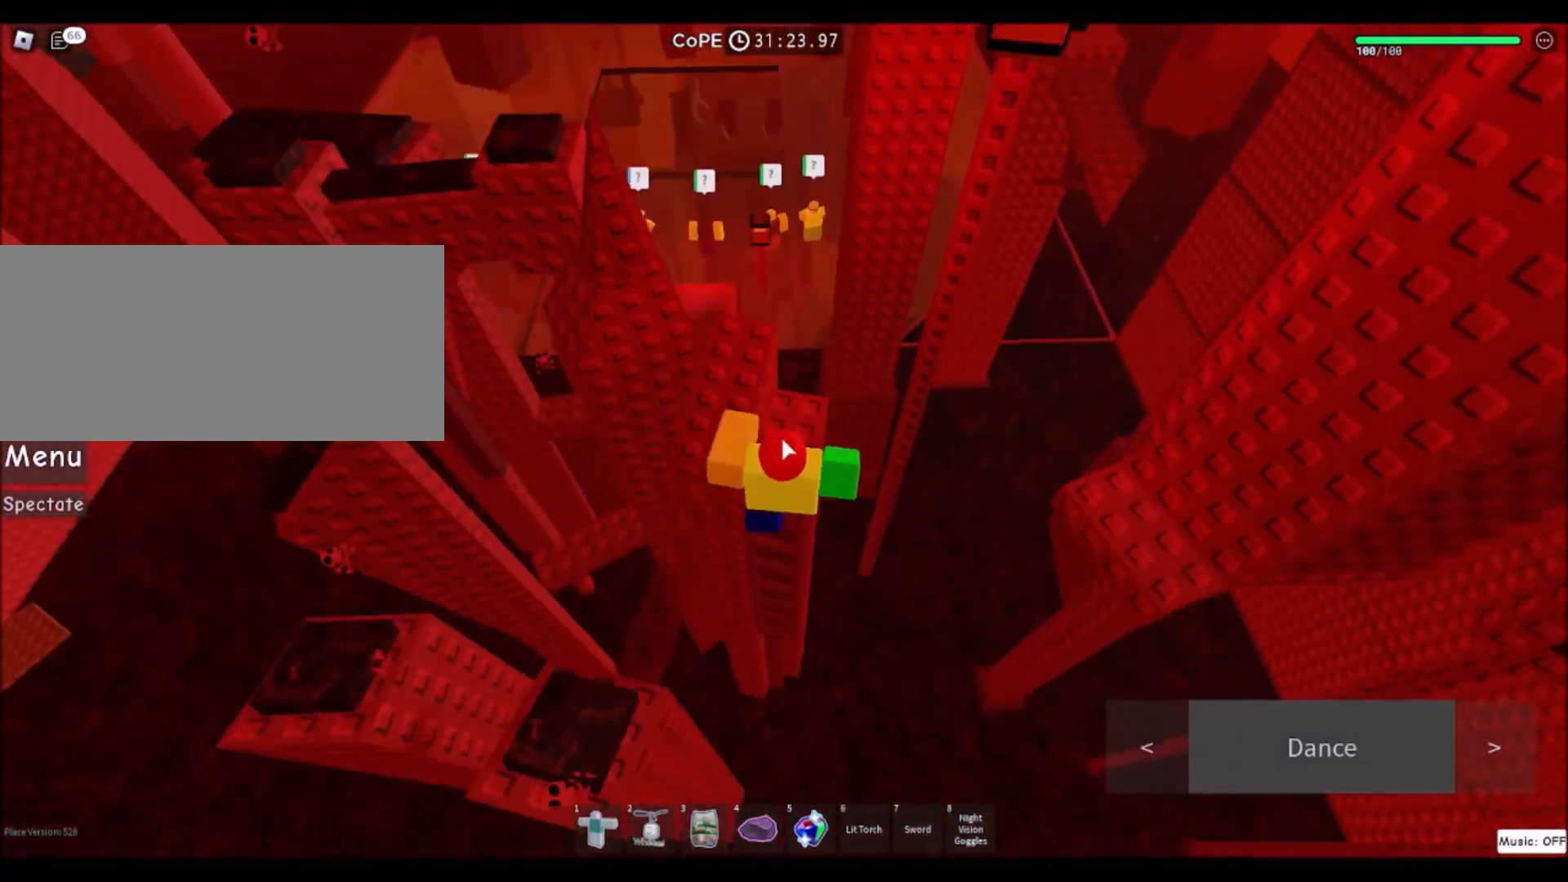
{"keys": [], "mouse": ["right"], "events": [[201, "w", "up"]]}
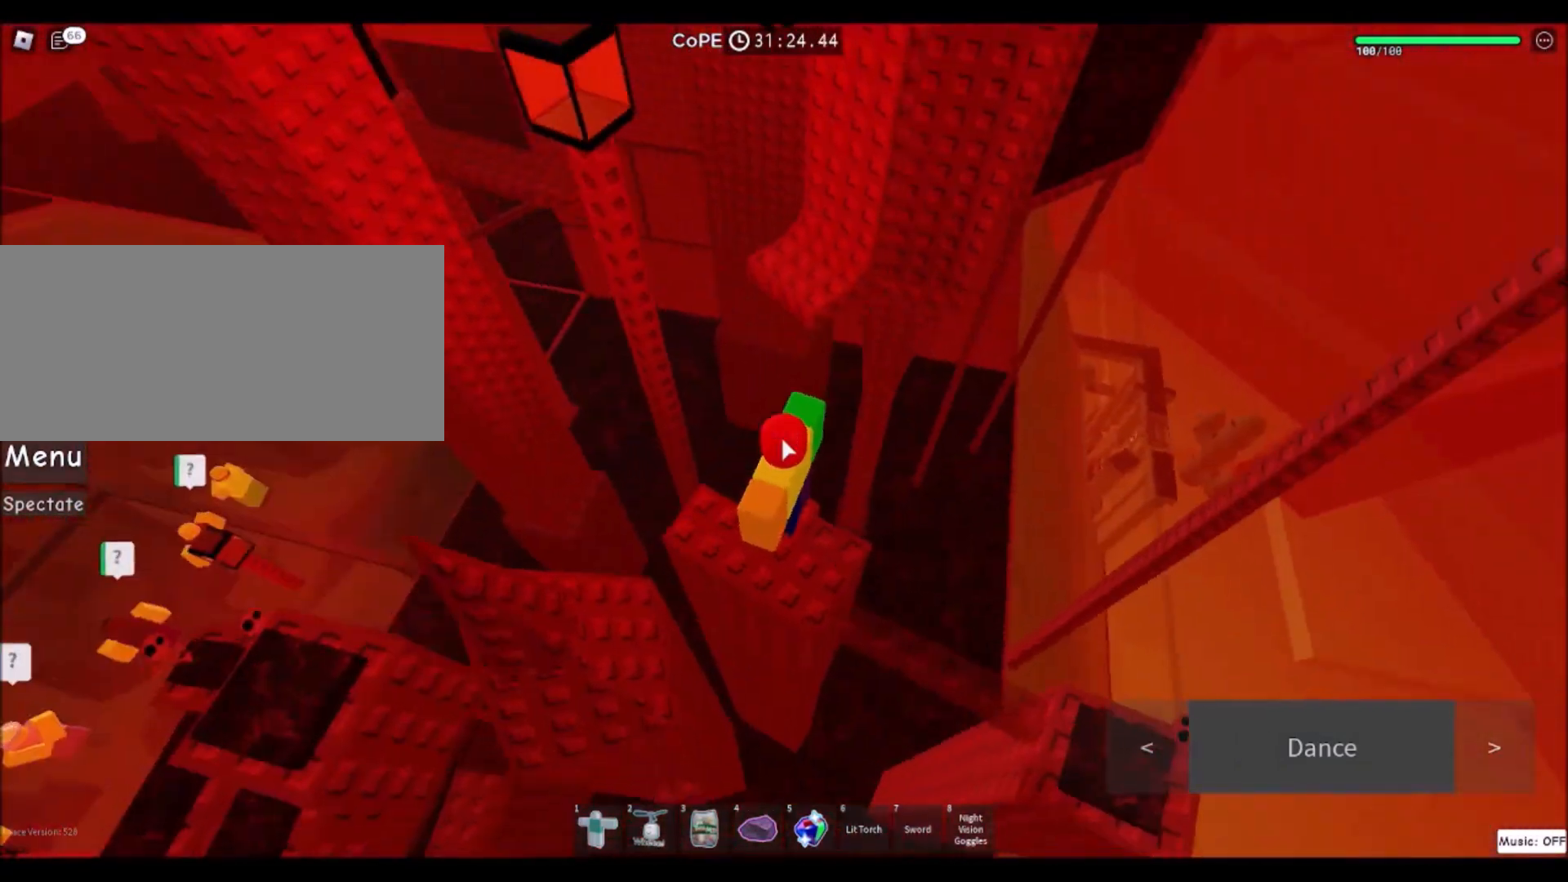
{"keys": ["a"], "mouse": ["right"], "events": [[133, "d", "down"], [267, "d", "up"], [500, "a", "down"]]}
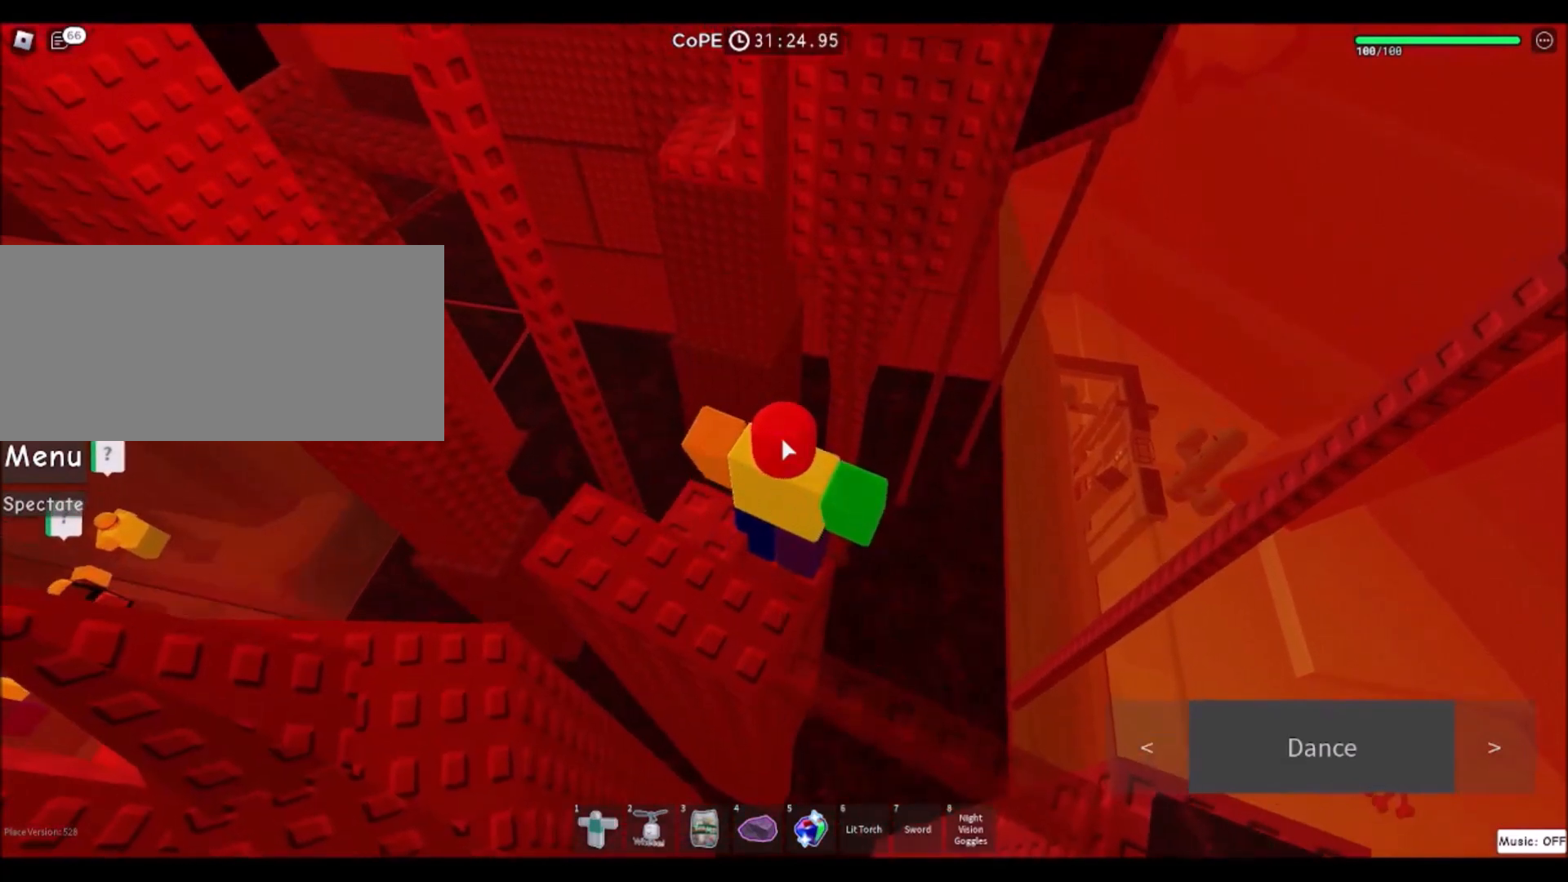
{"keys": [], "mouse": ["right"], "events": [[67, "a", "up"]]}
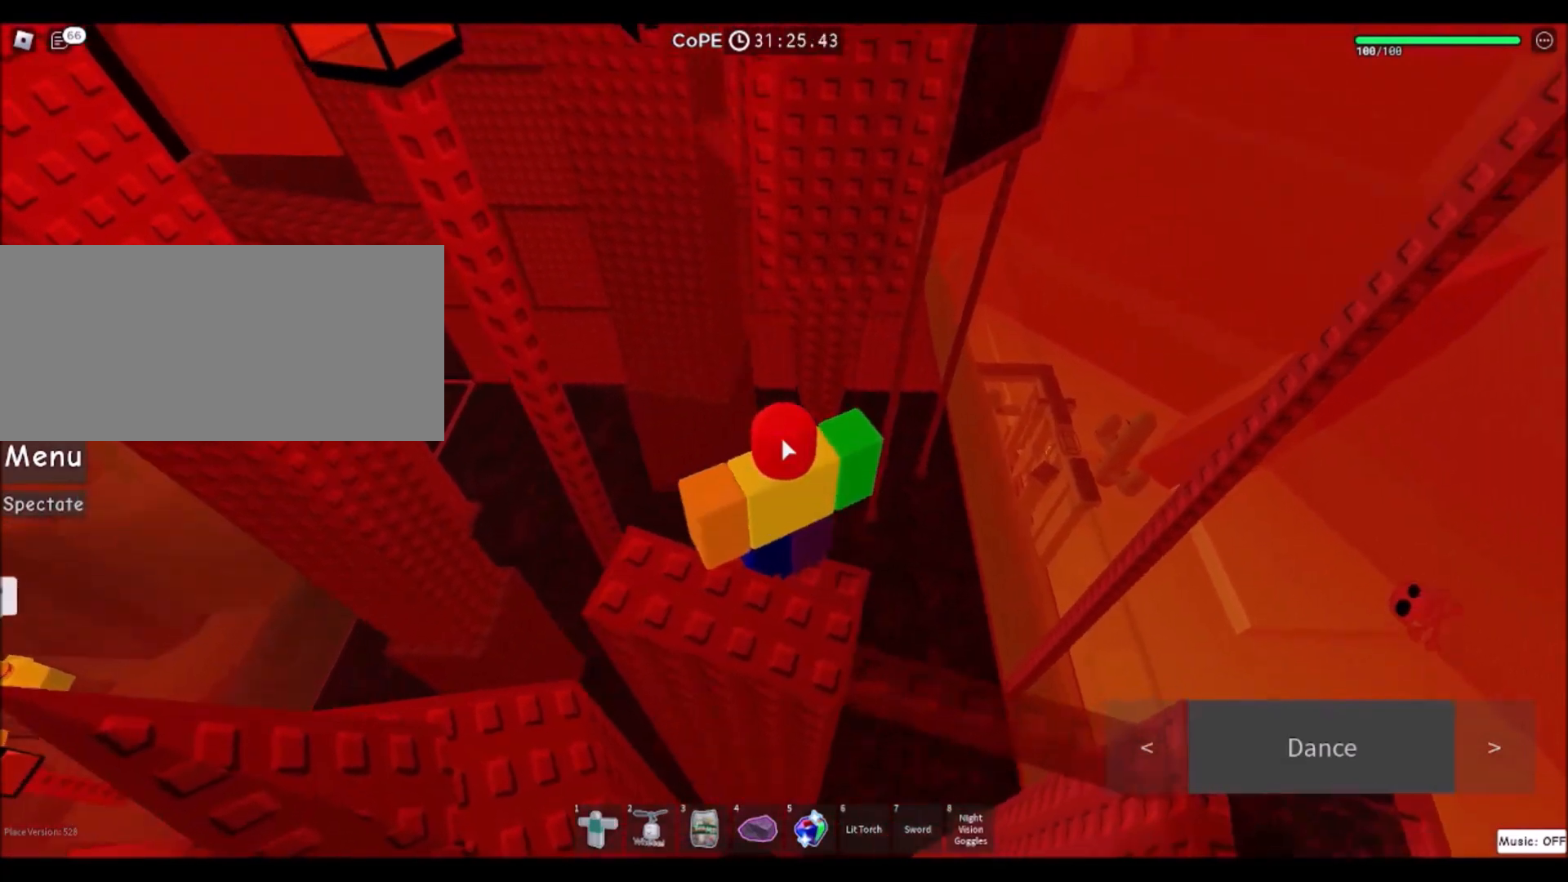
{"keys": [], "mouse": ["wheel", "right"], "events": [[467, "mouse_wheel", "down"]]}
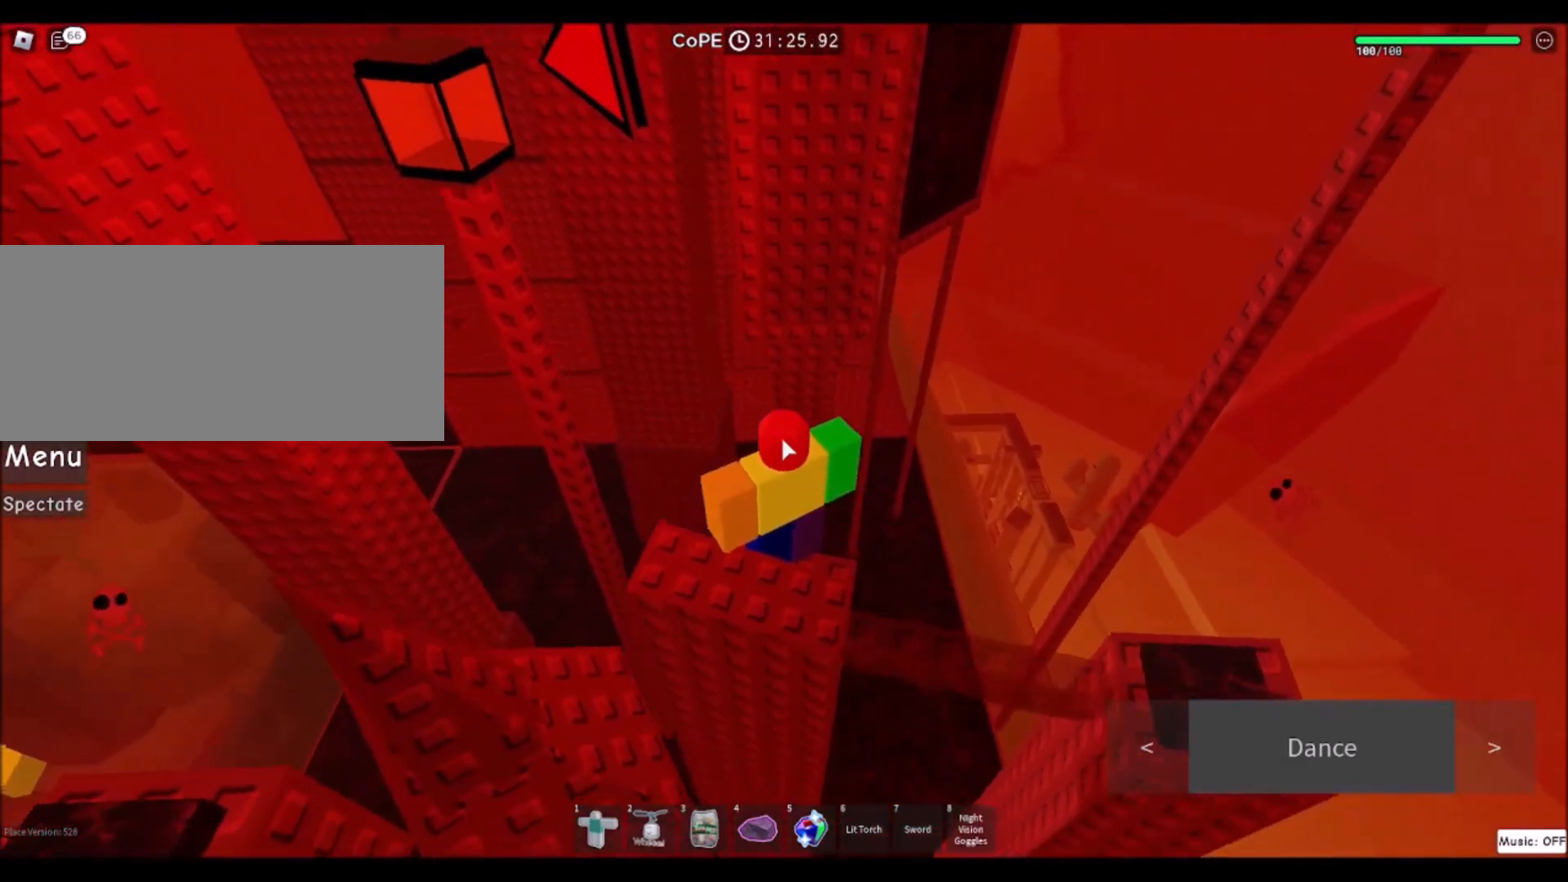
{"keys": ["w"], "mouse": ["right"], "events": [[234, "mouse_wheel", "up"], [401, "w", "down"]]}
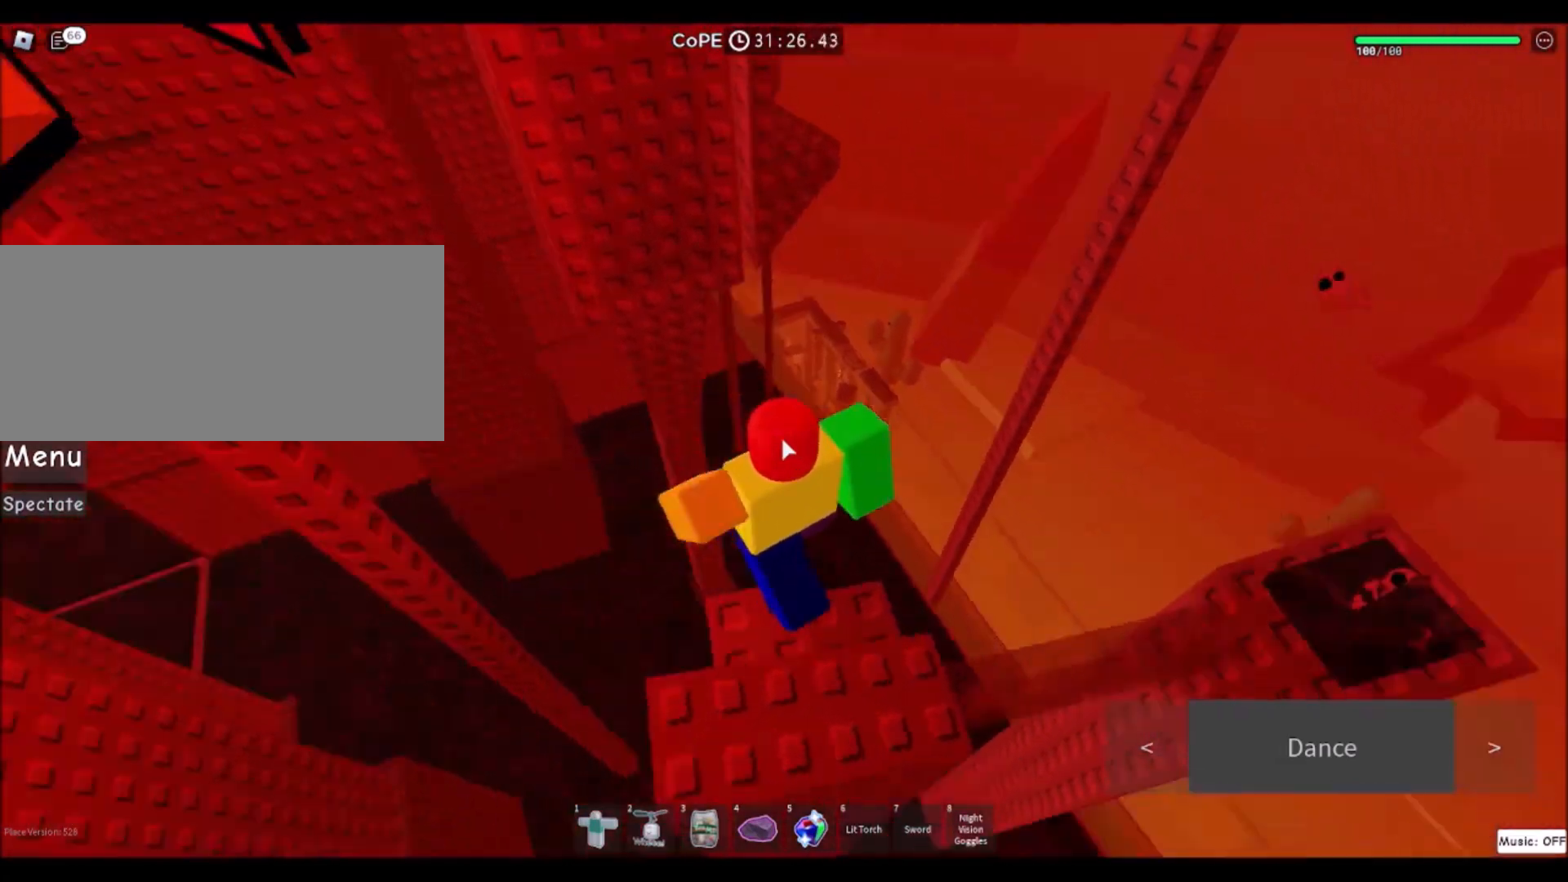
{"keys": ["w"], "mouse": ["right"], "events": [[33, "space", "down"], [200, "space", "up"]]}
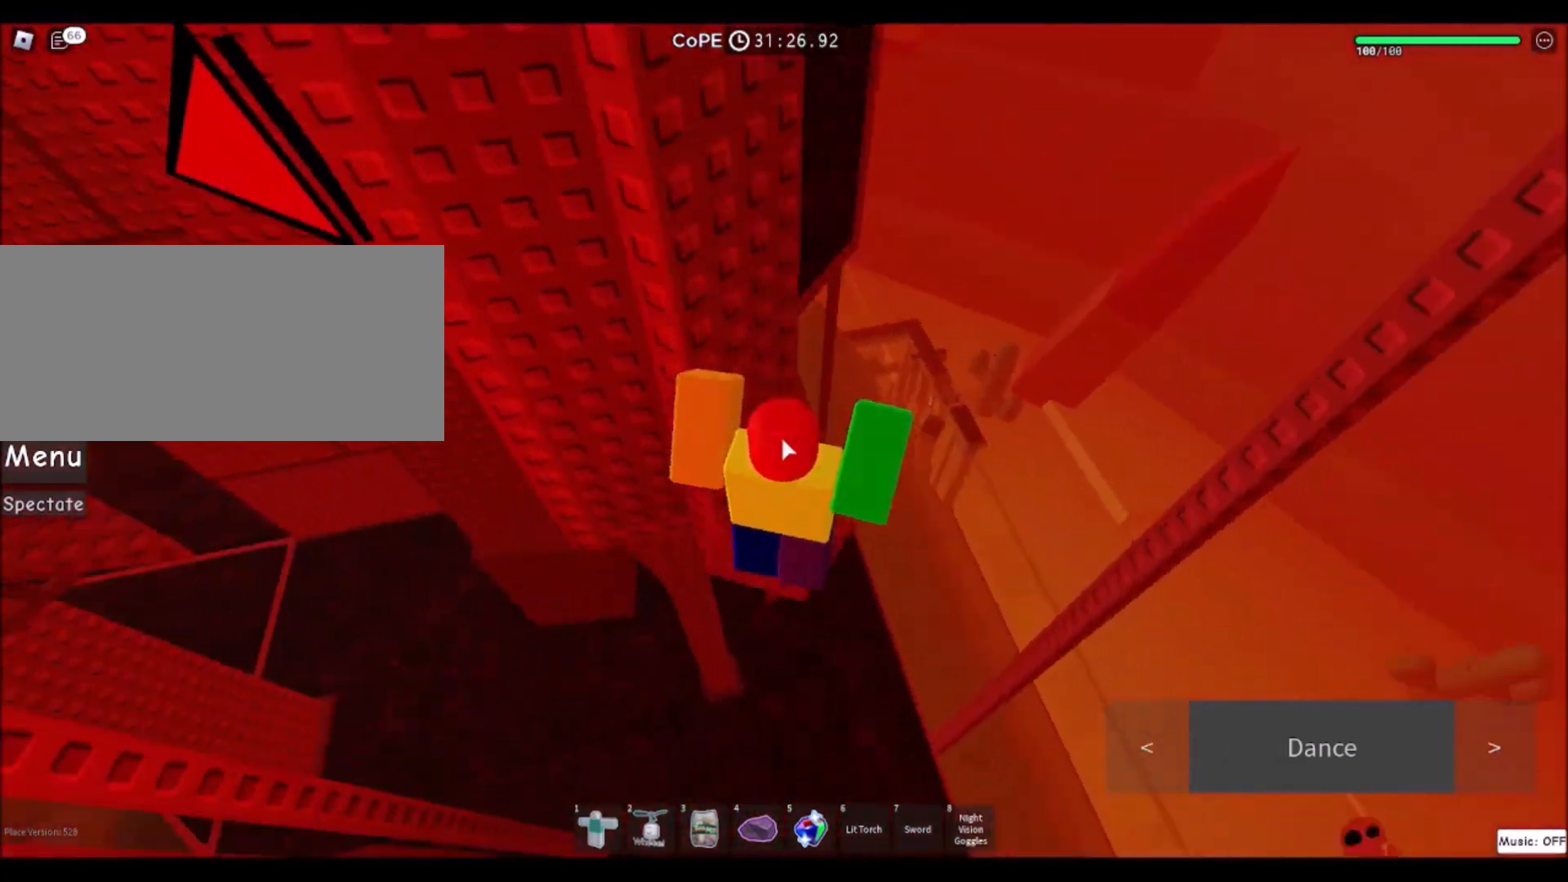
{"keys": ["a"], "mouse": ["right"], "events": [[134, "w", "up"], [501, "a", "down"]]}
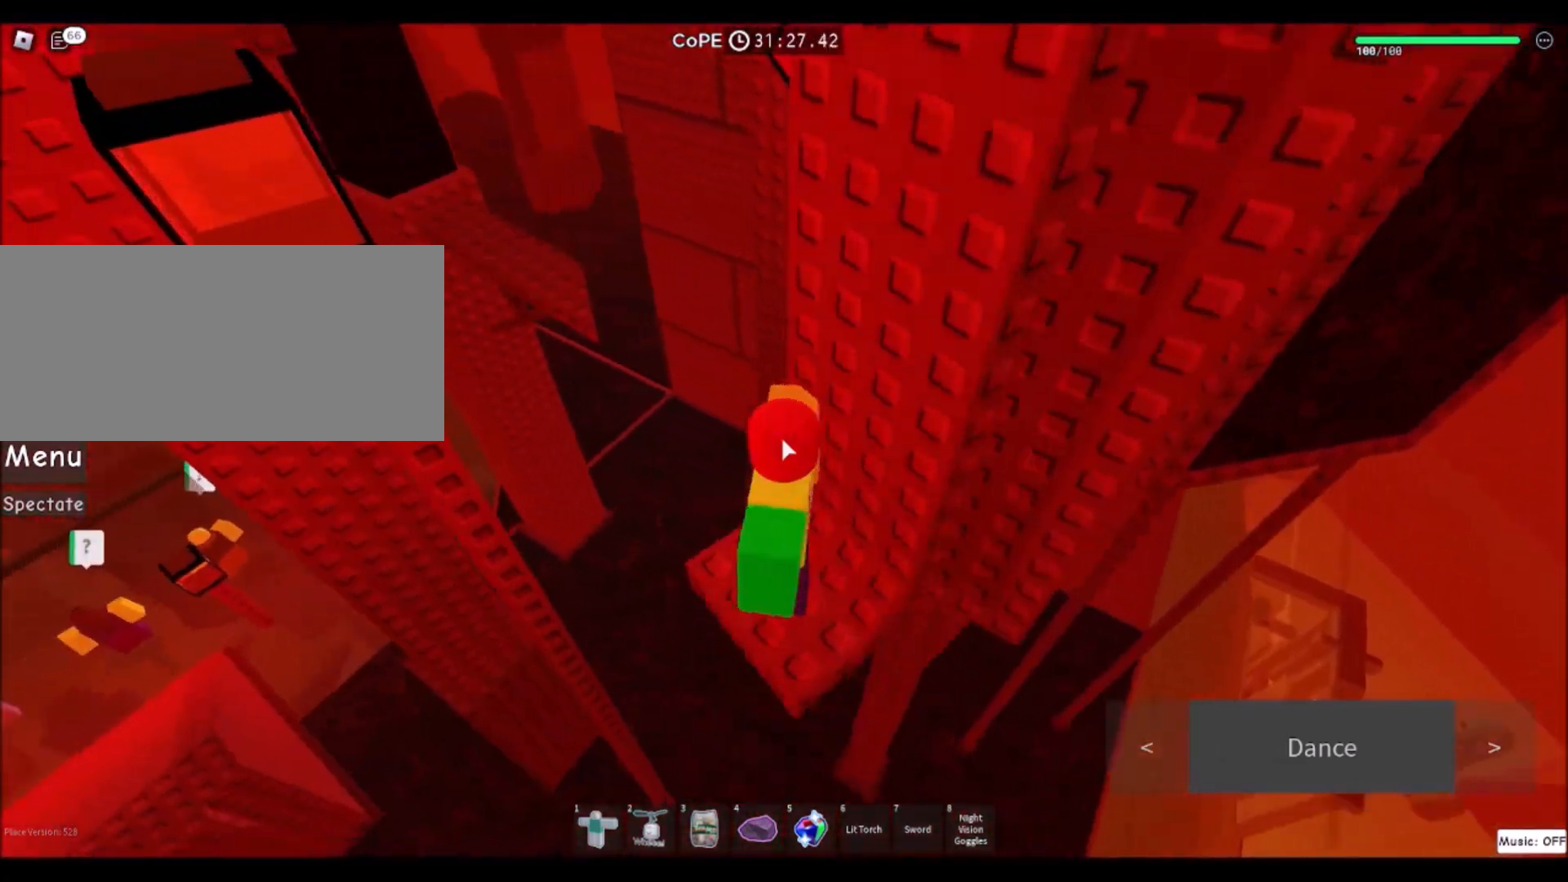
{"keys": ["space", "w"], "mouse": ["right"], "events": [[100, "a", "up"], [334, "w", "down"], [500, "space", "down"]]}